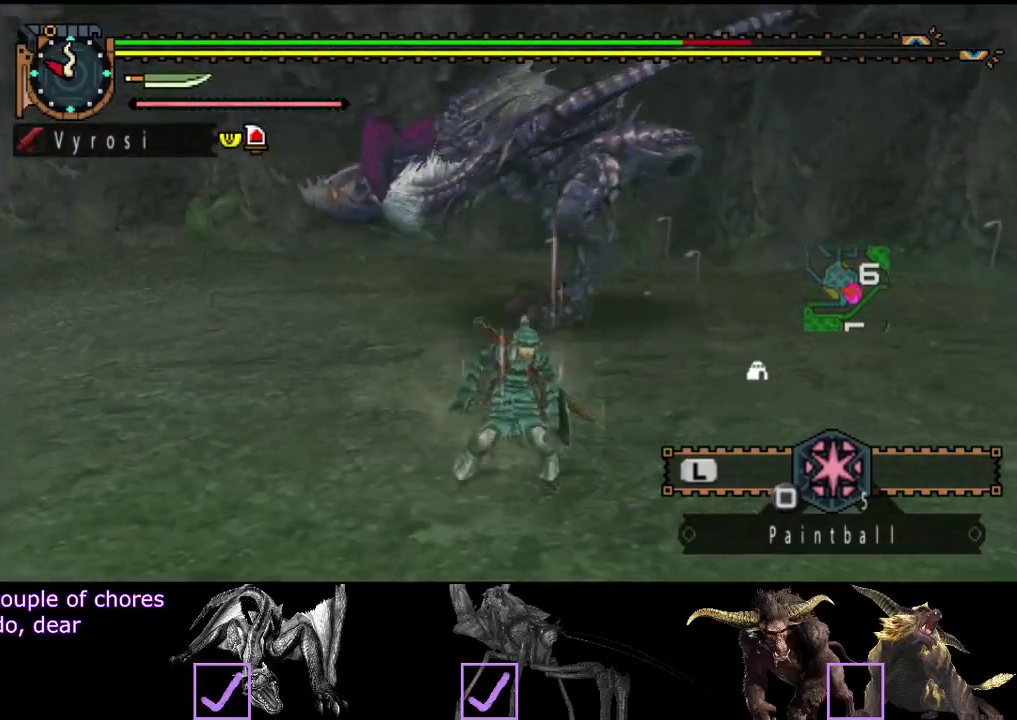
Gameplay with a controller (PlayStation layout); each line is a JSON object with the inputs held at the frame after it. "events" lists button and stick changes between this image and that frame as [ms after this image, input, new state], when the widget could be followed in between. Not read: L3 R3.
{"buttons": [], "left_stick": "up", "right_stick": "center", "events": [[33, "TRIANGLE", "down"], [100, "TRIANGLE", "up"], [167, "TRIANGLE", "down"], [233, "TRIANGLE", "up"], [400, "left_stick", "up"]]}
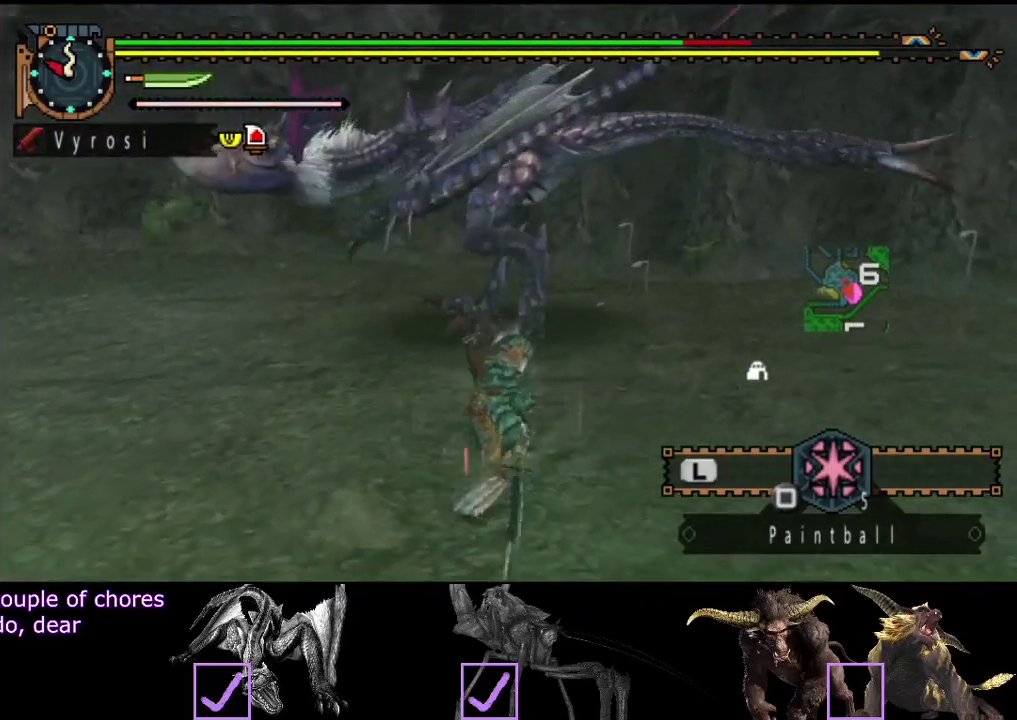
{"buttons": ["R2"], "left_stick": "center", "right_stick": "center", "events": [[33, "left_stick", "center"], [433, "R2", "down"]]}
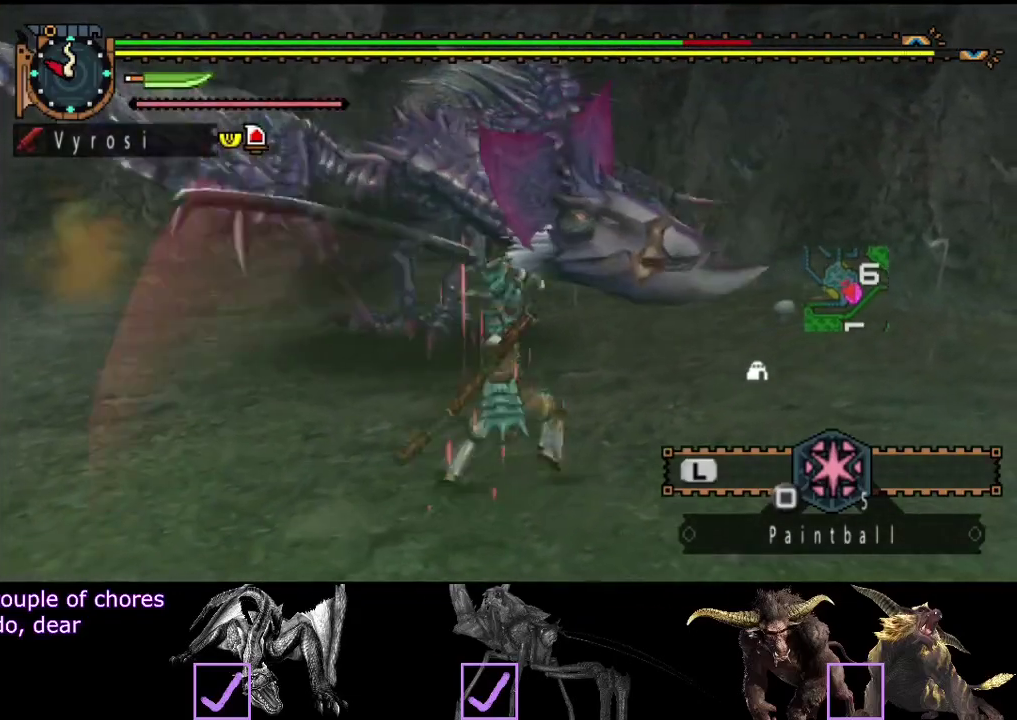
{"buttons": [], "left_stick": "left", "right_stick": "center", "events": [[17, "R2", "up"], [83, "R2", "down"], [183, "R2", "up"], [267, "R2", "down"], [350, "R2", "up"], [417, "R2", "down"], [483, "R2", "up"], [483, "left_stick", "left"]]}
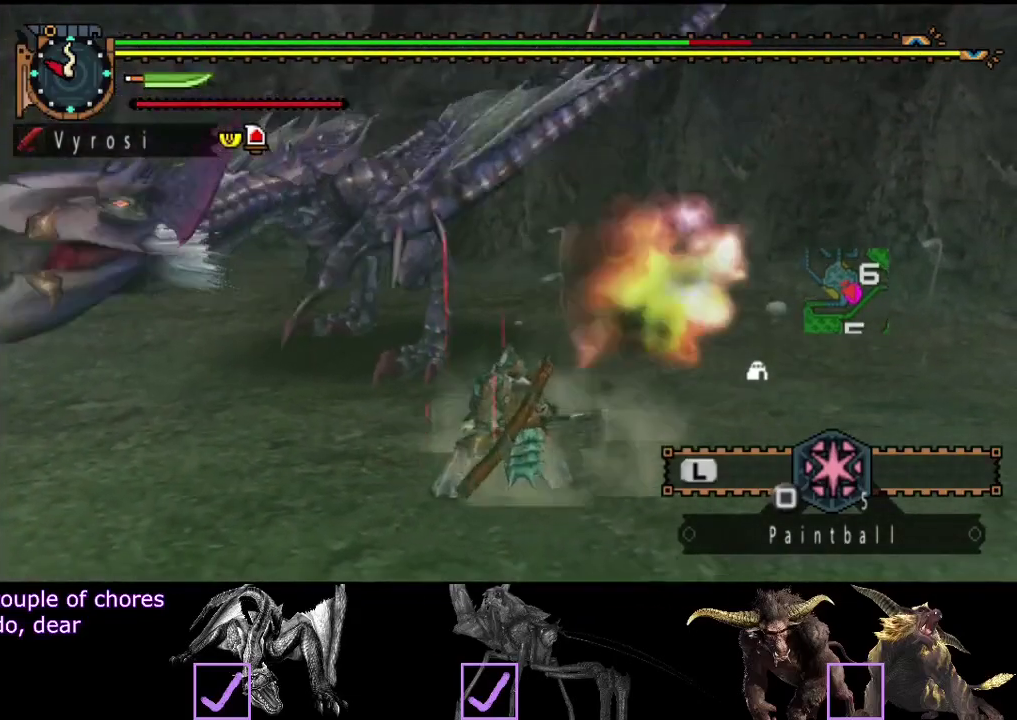
{"buttons": [], "left_stick": "center", "right_stick": "center", "events": [[317, "left_stick", "center"]]}
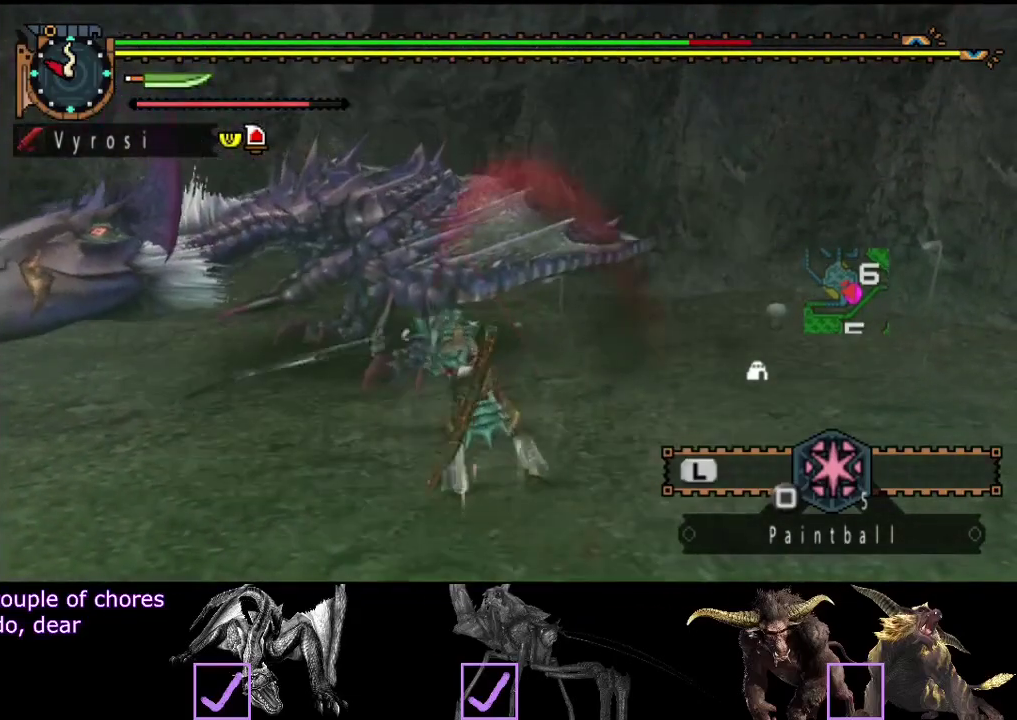
{"buttons": ["CIRCLE", "TRIANGLE"], "left_stick": "center", "right_stick": "center", "events": [[150, "TRIANGLE", "down"], [183, "CIRCLE", "down"], [250, "TRIANGLE", "up"], [317, "TRIANGLE", "down"], [417, "CIRCLE", "up"], [417, "TRIANGLE", "up"], [483, "CIRCLE", "down"], [483, "TRIANGLE", "down"]]}
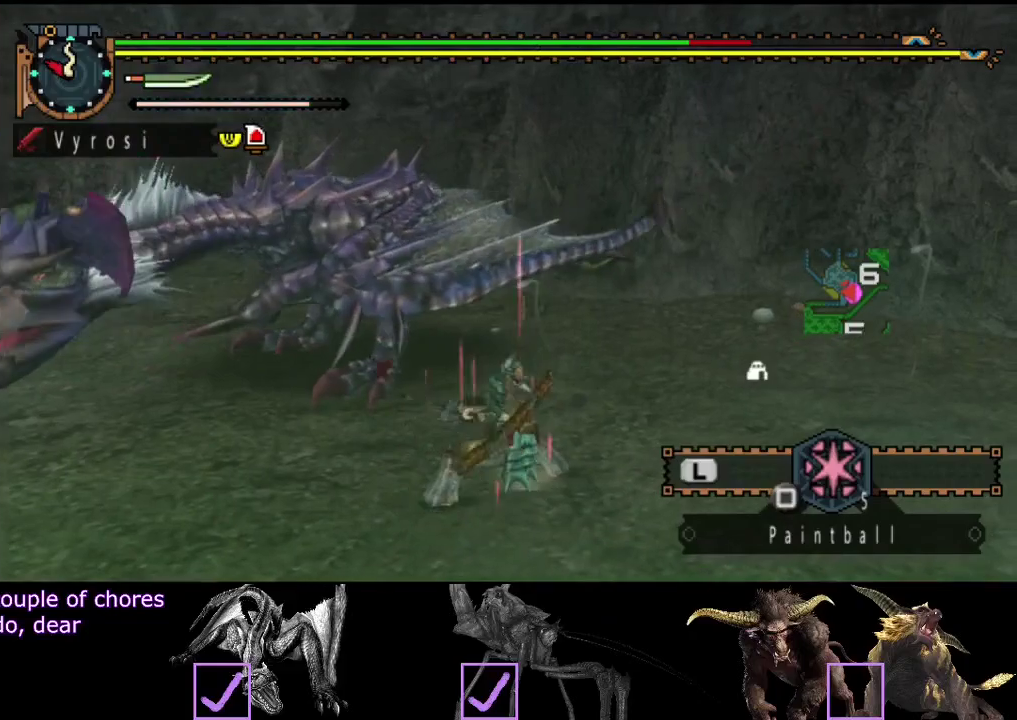
{"buttons": [], "left_stick": "center", "right_stick": "center", "events": [[67, "TRIANGLE", "up"], [133, "TRIANGLE", "down"], [233, "CIRCLE", "up"], [233, "TRIANGLE", "up"]]}
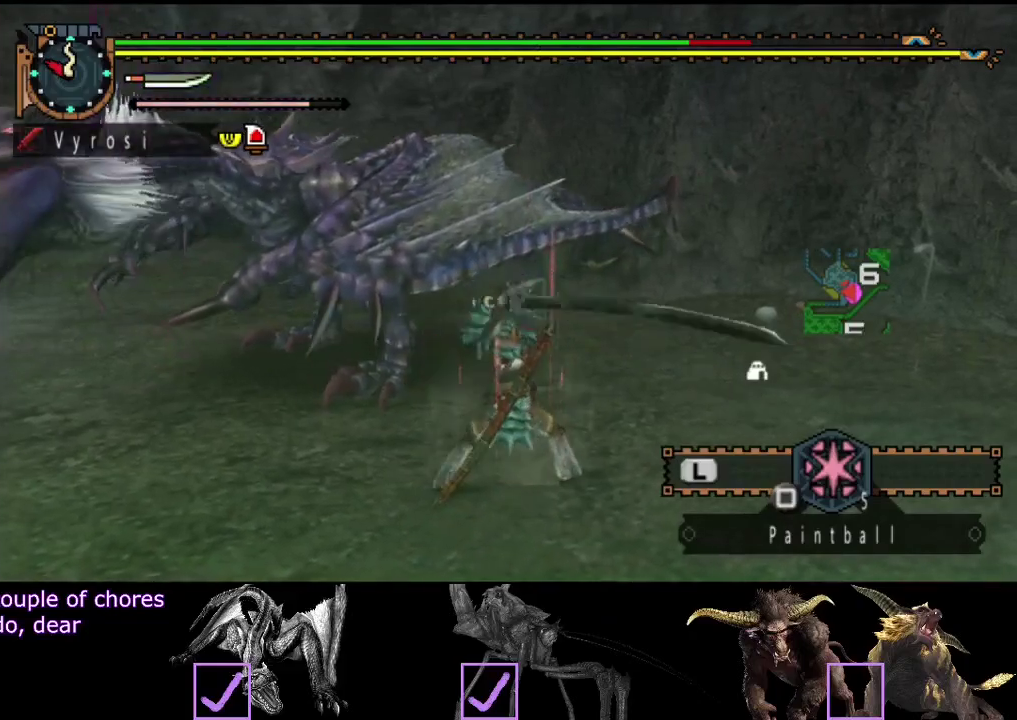
{"buttons": [], "left_stick": "center", "right_stick": "center", "events": []}
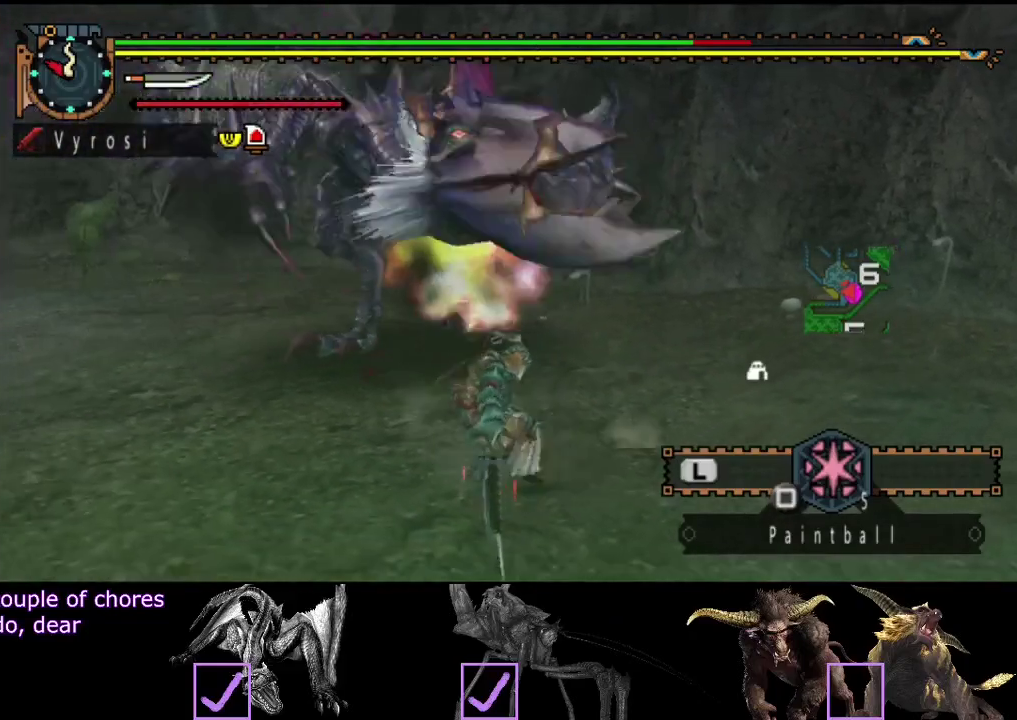
{"buttons": [], "left_stick": "up", "right_stick": "center", "events": [[500, "left_stick", "up"]]}
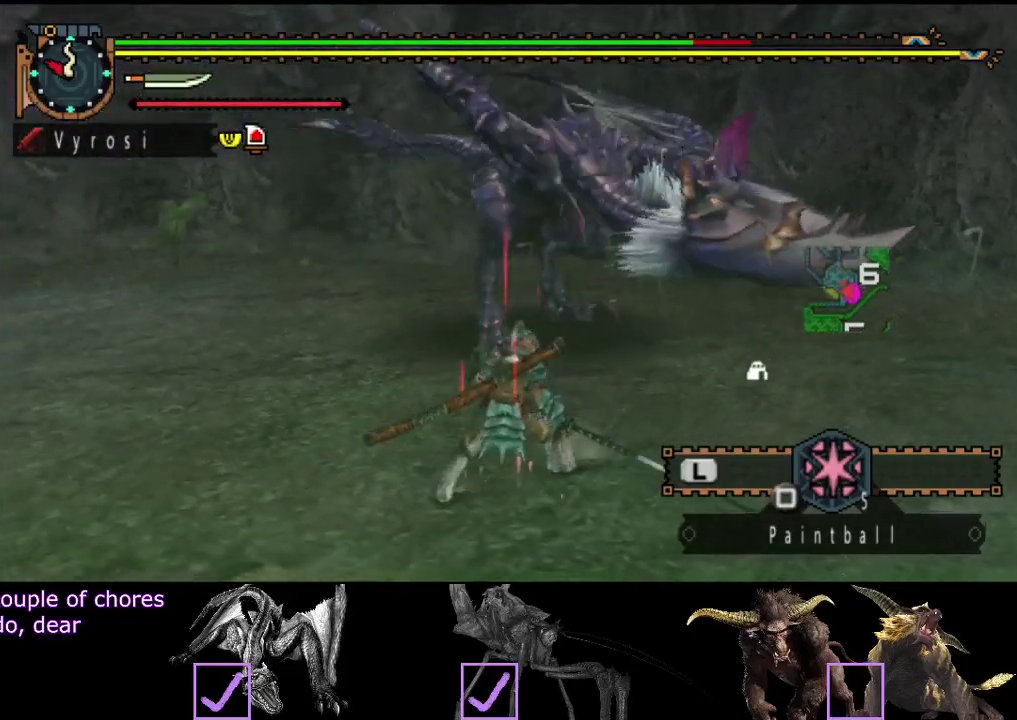
{"buttons": [], "left_stick": "up", "right_stick": "center", "events": []}
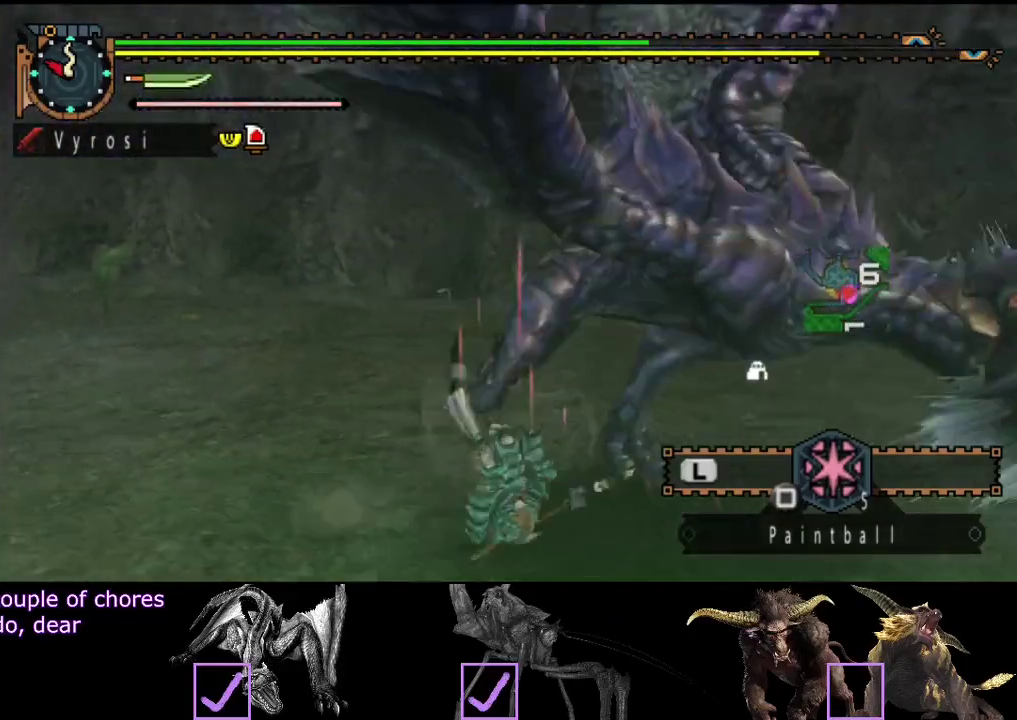
{"buttons": [], "left_stick": "center", "right_stick": "right", "events": [[50, "left_stick", "center"], [117, "right_stick", "right"]]}
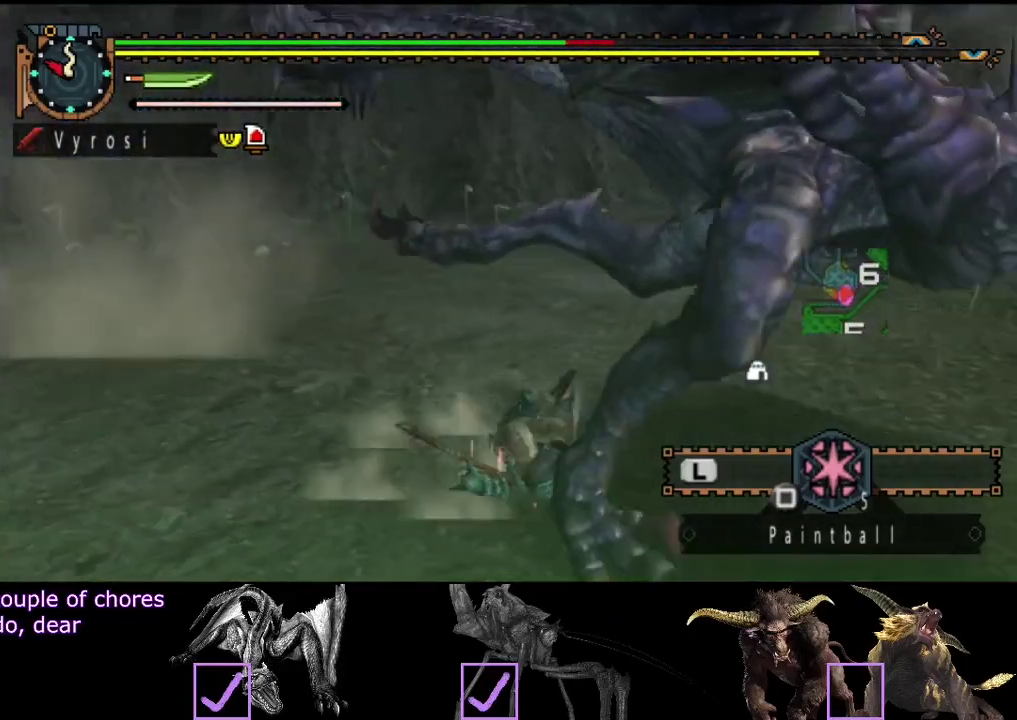
{"buttons": ["L2"], "left_stick": "center", "right_stick": "center", "events": [[283, "L2", "down"], [283, "right_stick", "center"]]}
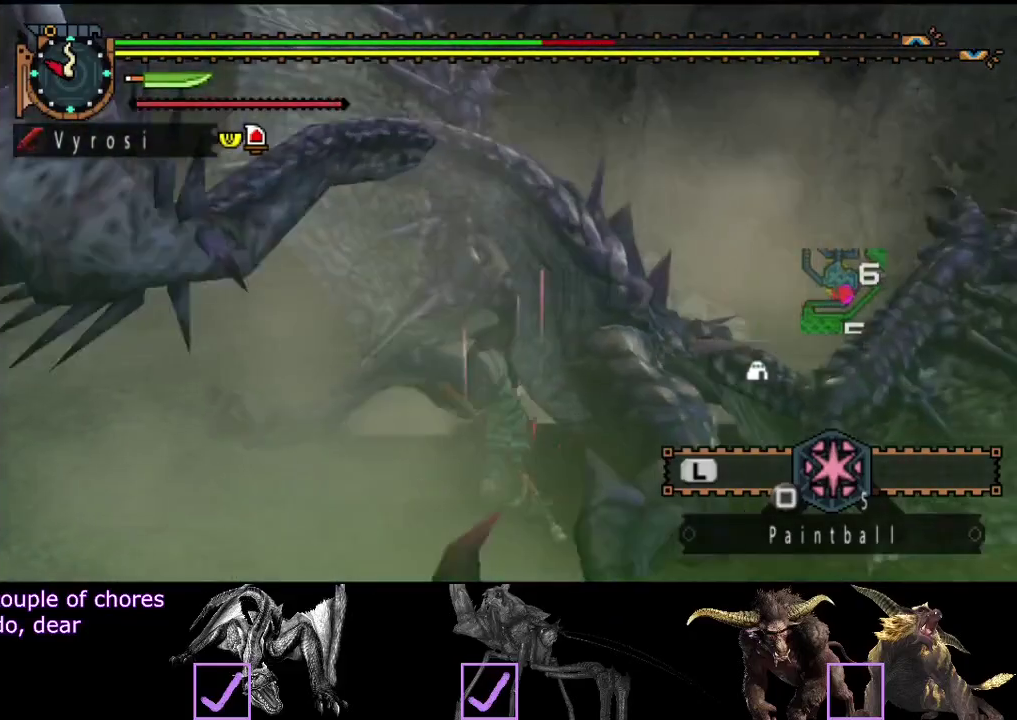
{"buttons": ["L2"], "left_stick": "center", "right_stick": "center", "events": [[17, "right_stick", "right"], [250, "right_stick", "center"], [417, "CIRCLE", "down"], [467, "CIRCLE", "up"]]}
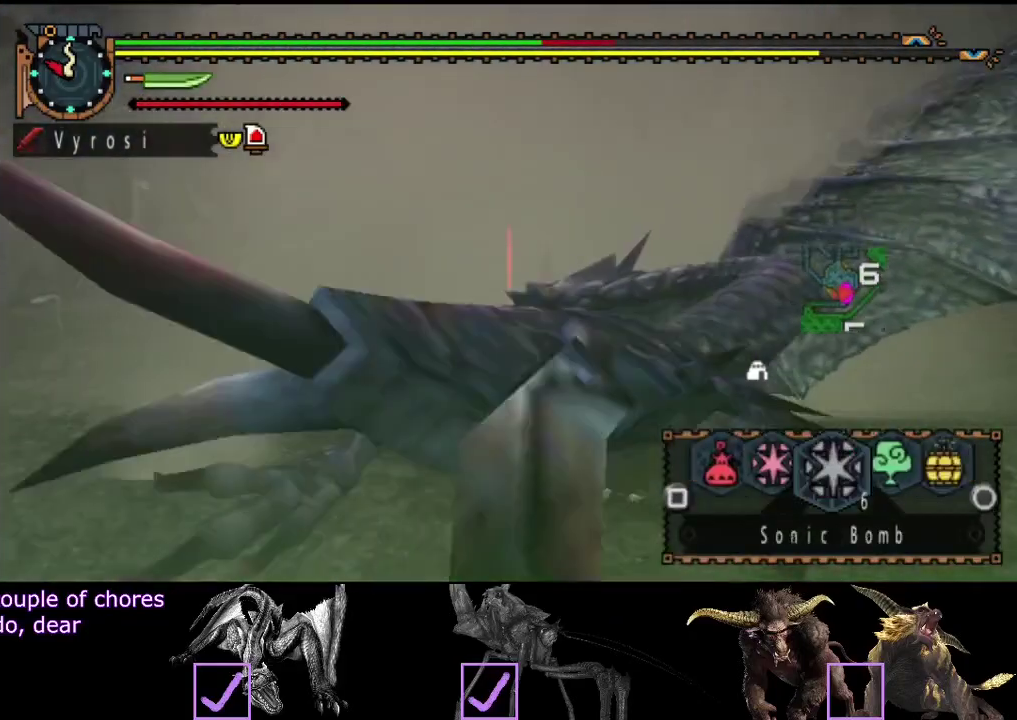
{"buttons": ["L2"], "left_stick": "center", "right_stick": "center", "events": [[33, "CIRCLE", "down"], [433, "CIRCLE", "up"]]}
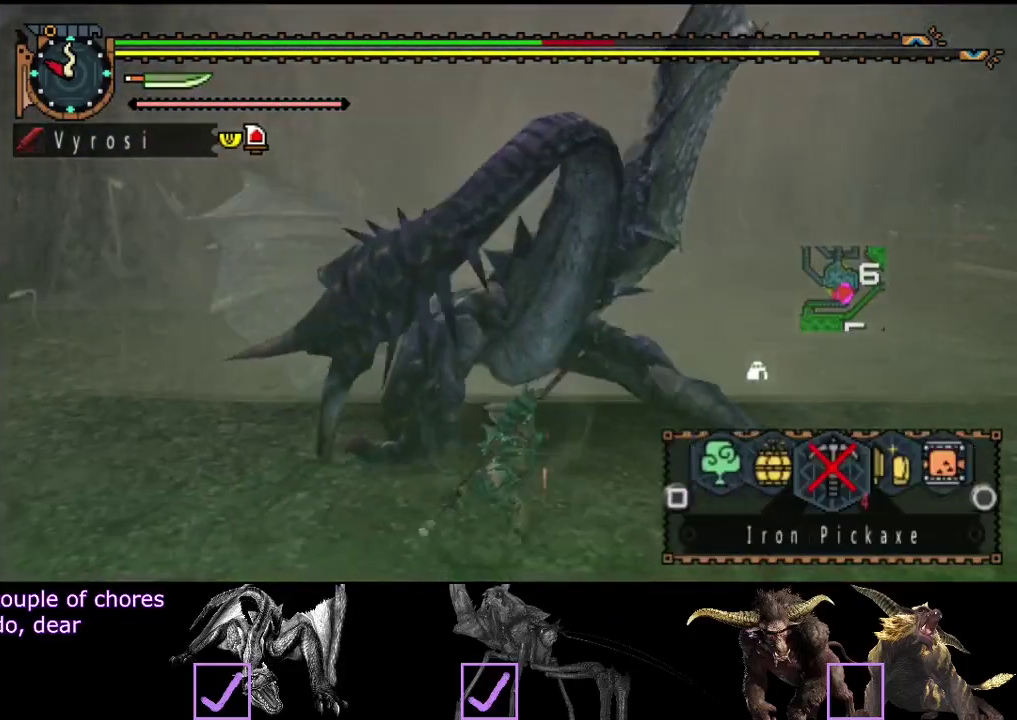
{"buttons": ["L2"], "left_stick": "center", "right_stick": "center", "events": [[33, "CIRCLE", "down"], [267, "CIRCLE", "up"], [367, "CIRCLE", "down"], [500, "CIRCLE", "up"]]}
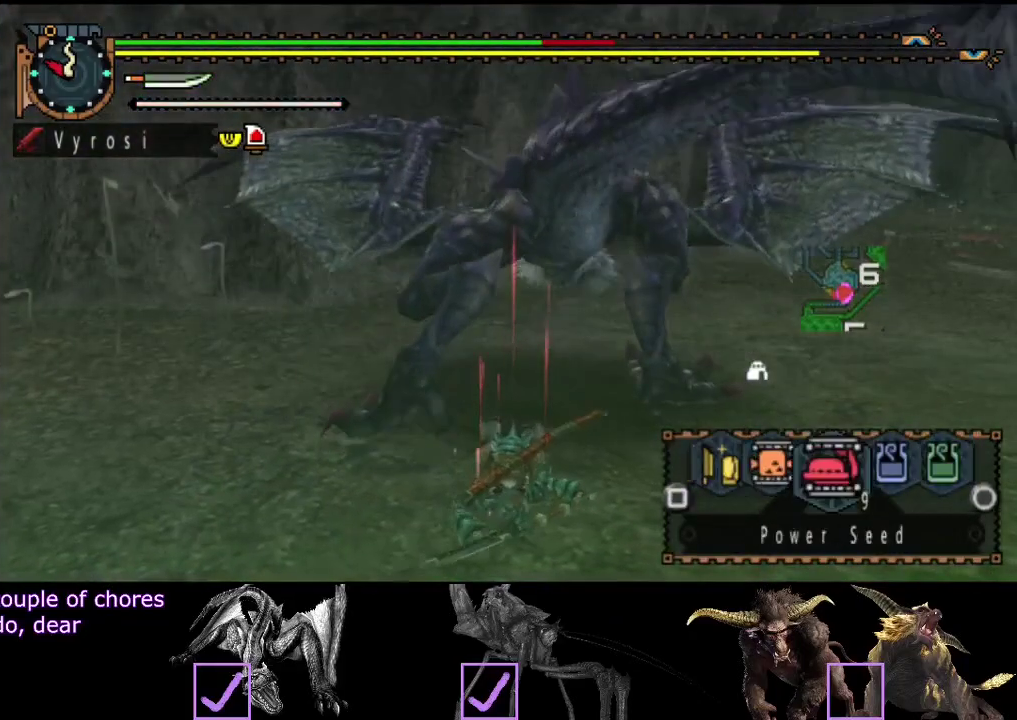
{"buttons": ["L2"], "left_stick": "center", "right_stick": "center", "events": [[67, "CIRCLE", "down"], [150, "CIRCLE", "up"], [383, "CIRCLE", "down"], [483, "CIRCLE", "up"]]}
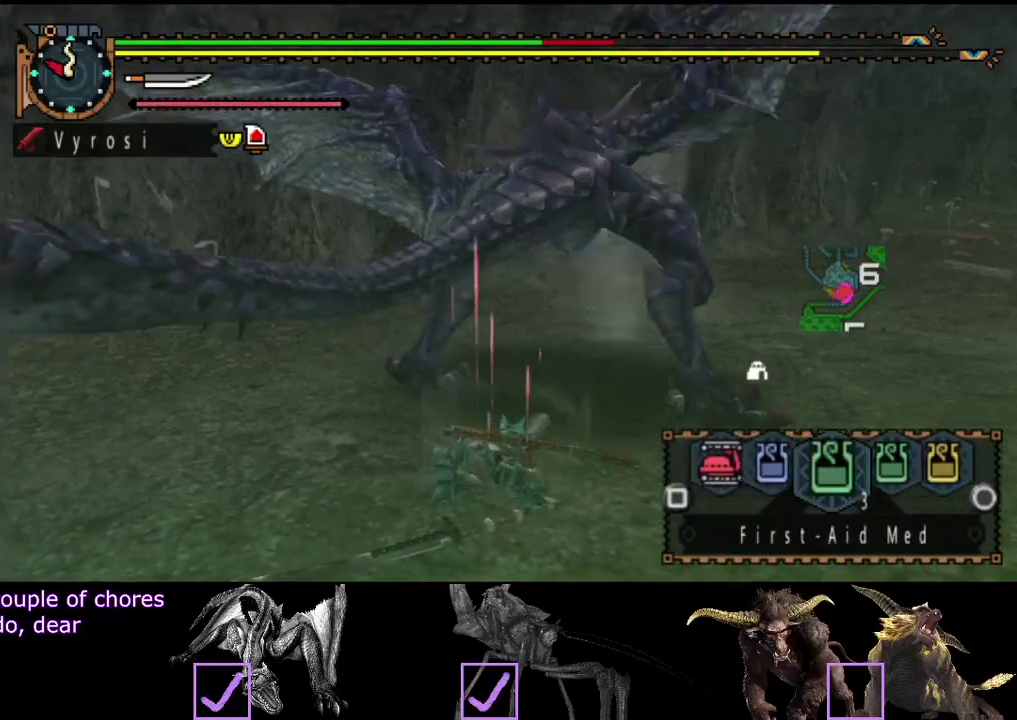
{"buttons": [], "left_stick": "right", "right_stick": "center", "events": [[150, "L2", "up"], [183, "left_stick", "right"]]}
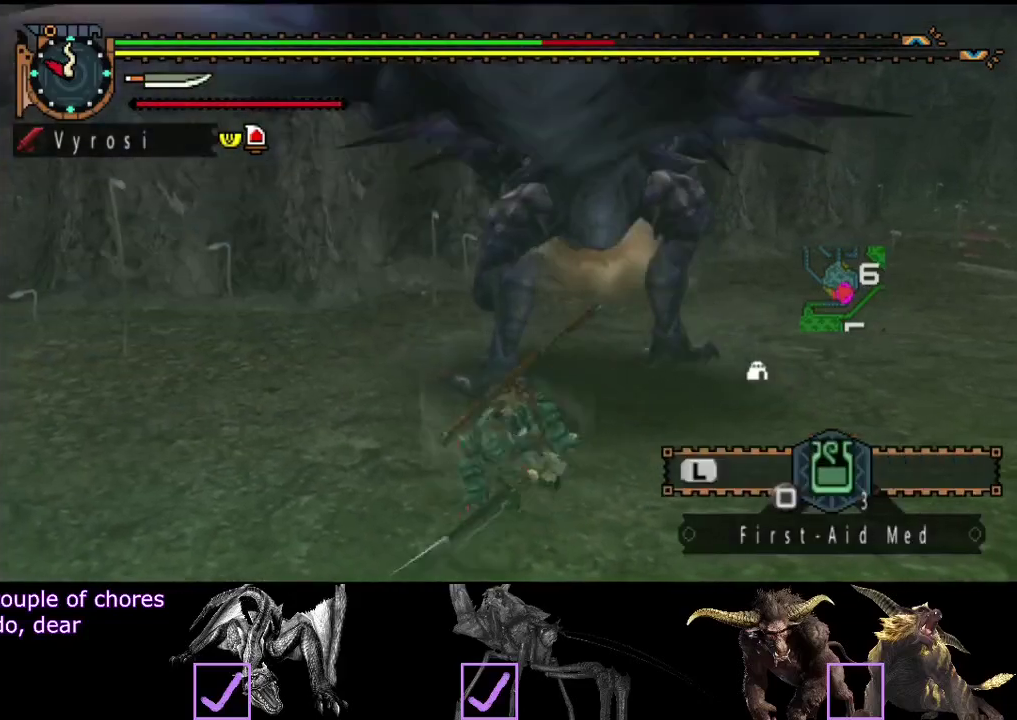
{"buttons": [], "left_stick": "down-right", "right_stick": "center", "events": [[450, "left_stick", "down-right"]]}
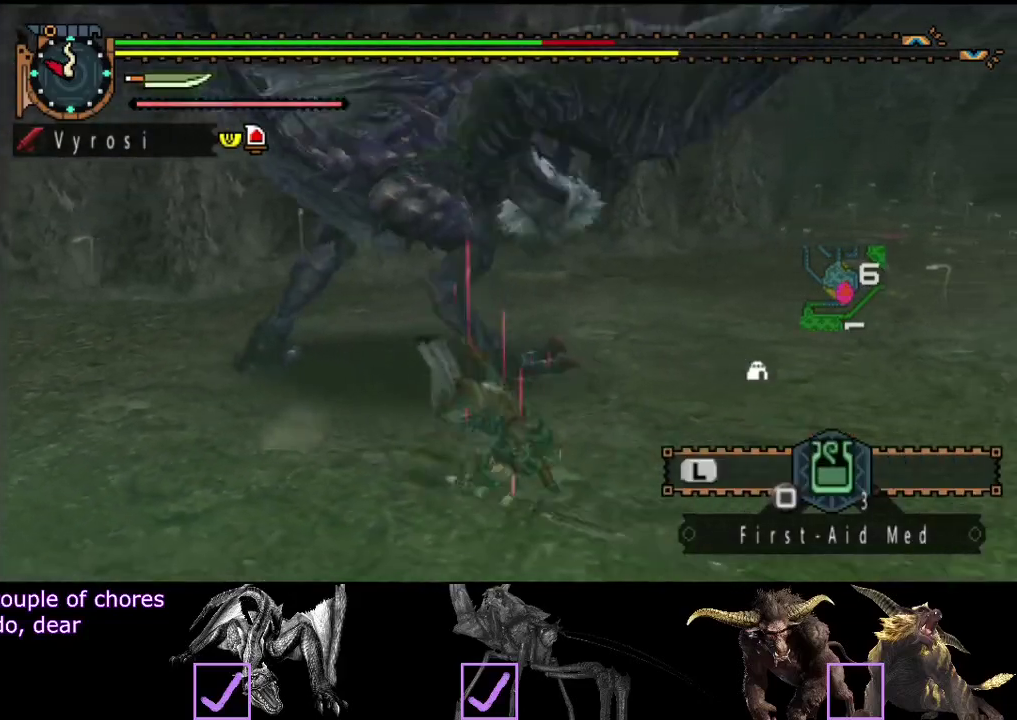
{"buttons": [], "left_stick": "right", "right_stick": "center", "events": [[17, "left_stick", "right"], [100, "left_stick", "down-right"], [233, "right_stick", "left"], [300, "left_stick", "right"], [367, "right_stick", "center"]]}
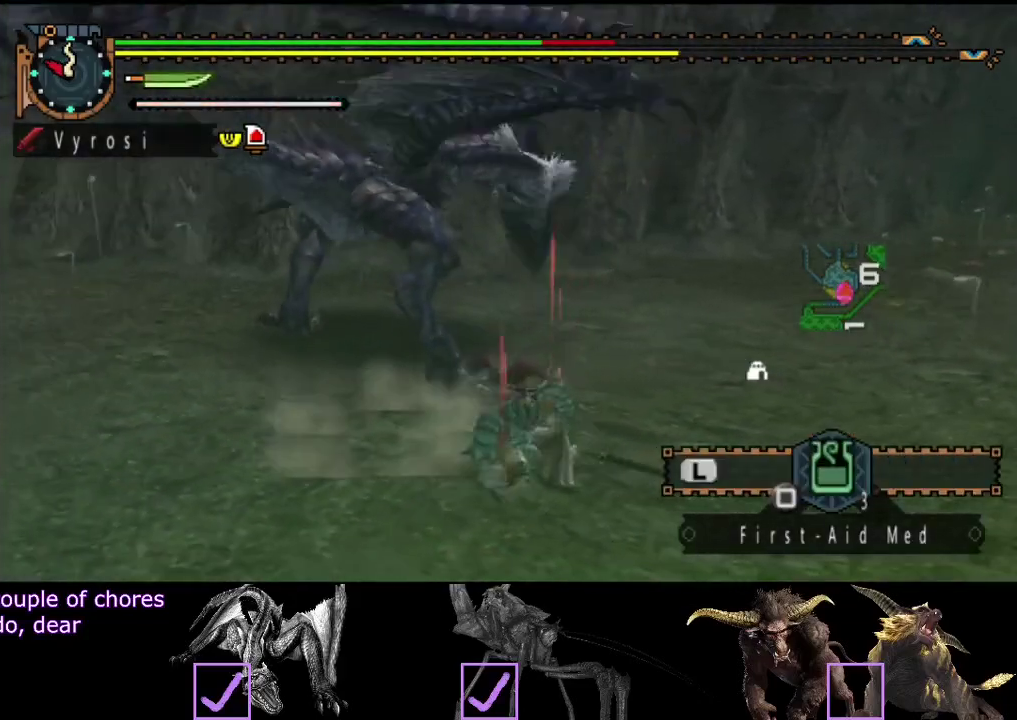
{"buttons": ["TRIANGLE"], "left_stick": "up-left", "right_stick": "center", "events": [[100, "left_stick", "down-right"], [233, "left_stick", "down"], [300, "left_stick", "down-left"], [400, "left_stick", "left"], [433, "TRIANGLE", "down"], [467, "left_stick", "up-left"]]}
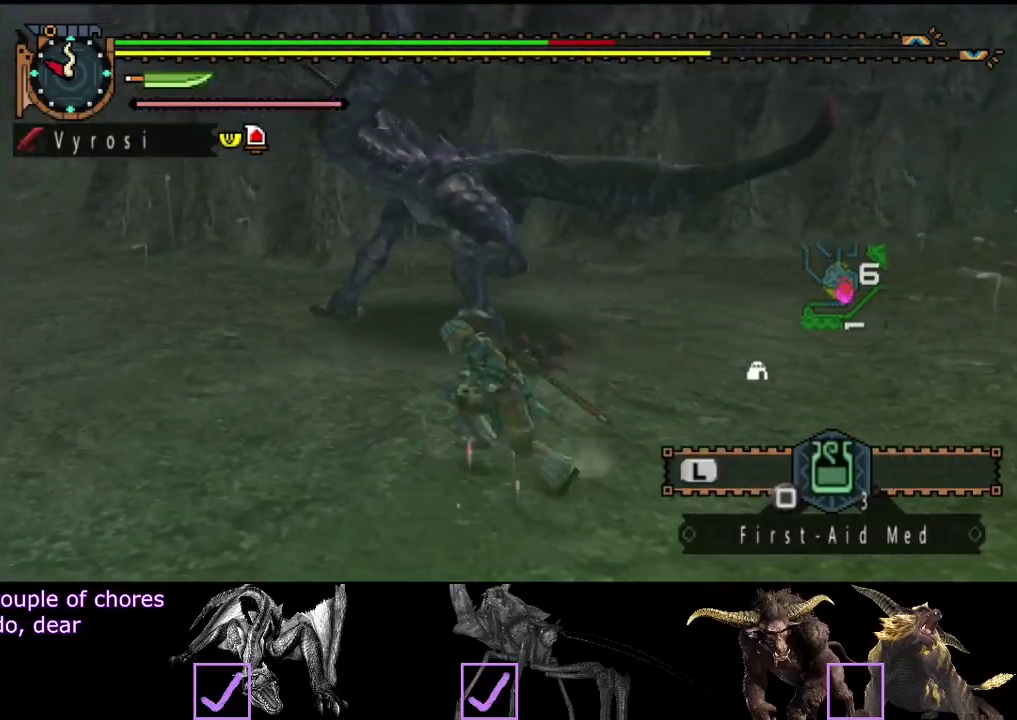
{"buttons": [], "left_stick": "left", "right_stick": "center", "events": [[33, "TRIANGLE", "up"], [233, "left_stick", "left"], [233, "right_stick", "left"], [467, "right_stick", "center"]]}
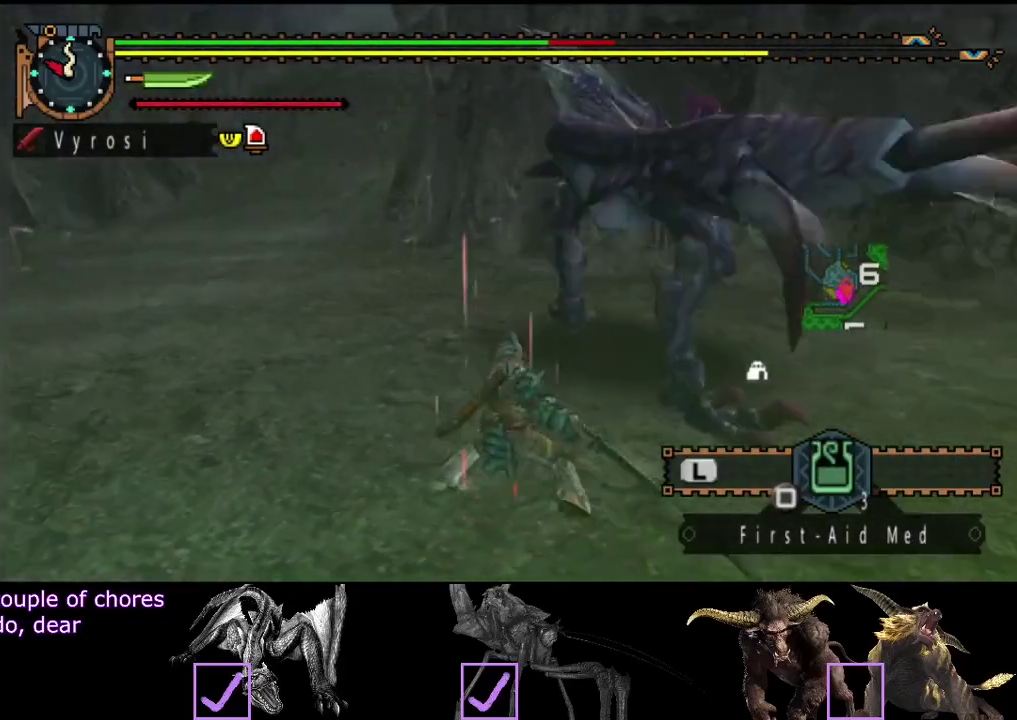
{"buttons": [], "left_stick": "center", "right_stick": "center", "events": [[333, "left_stick", "center"]]}
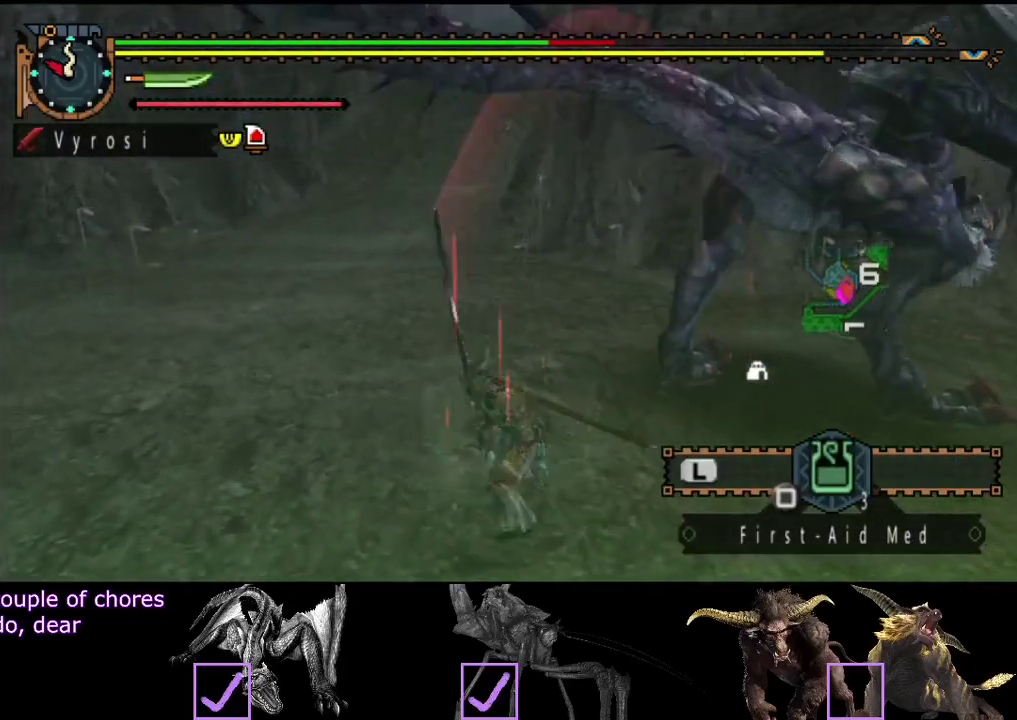
{"buttons": [], "left_stick": "center", "right_stick": "center", "events": [[50, "left_stick", "left"], [117, "left_stick", "center"]]}
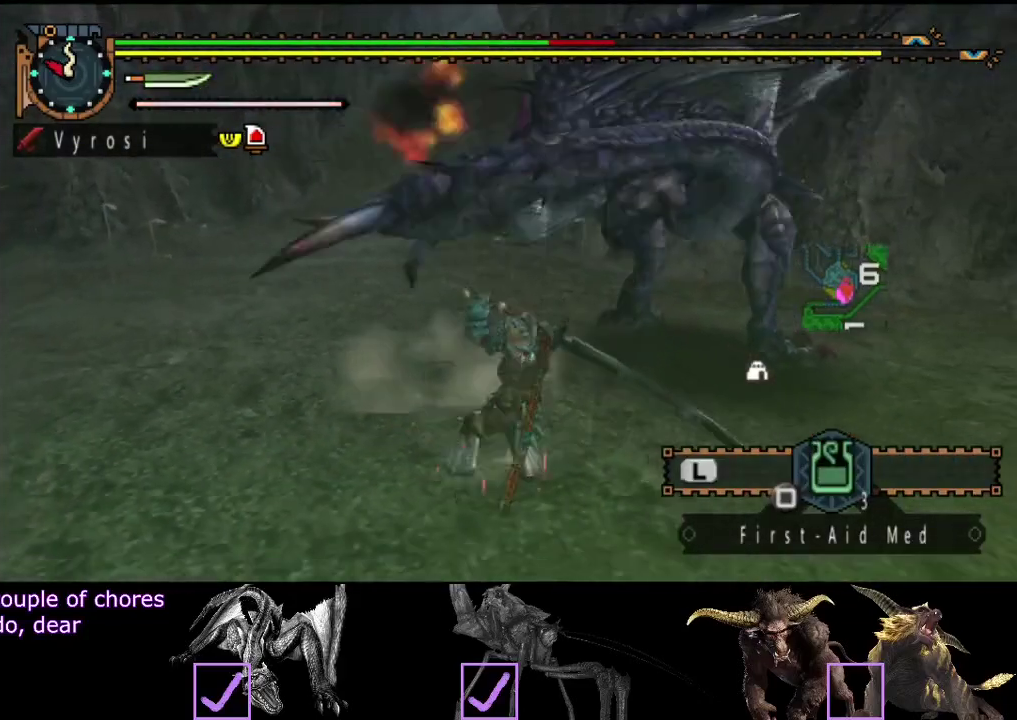
{"buttons": [], "left_stick": "center", "right_stick": "center", "events": []}
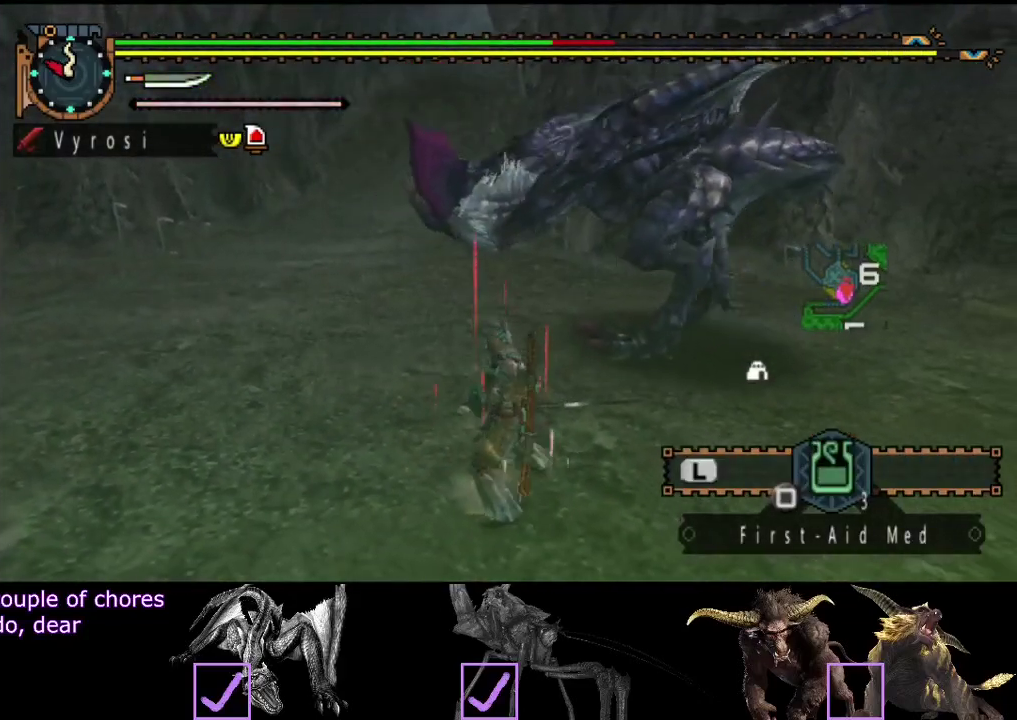
{"buttons": [], "left_stick": "right", "right_stick": "center", "events": [[50, "left_stick", "down"], [150, "right_stick", "right"], [250, "left_stick", "down-right"], [317, "right_stick", "center"], [417, "left_stick", "right"]]}
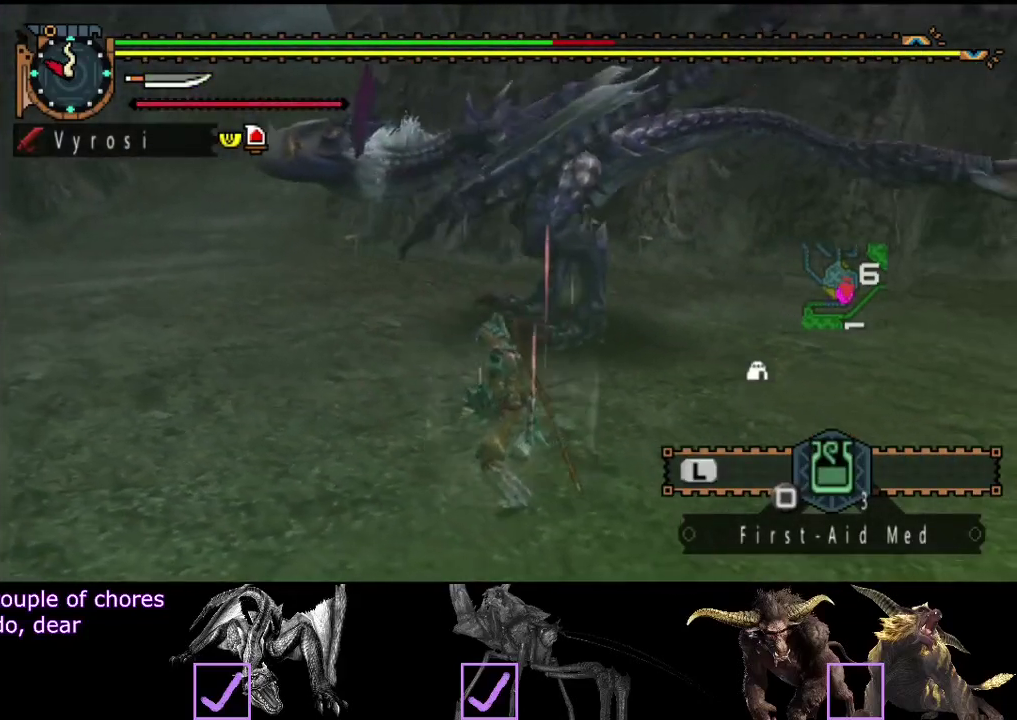
{"buttons": [], "left_stick": "up-right", "right_stick": "center", "events": [[350, "left_stick", "up-right"], [367, "CIRCLE", "down"], [367, "TRIANGLE", "down"], [500, "CIRCLE", "up"], [500, "TRIANGLE", "up"]]}
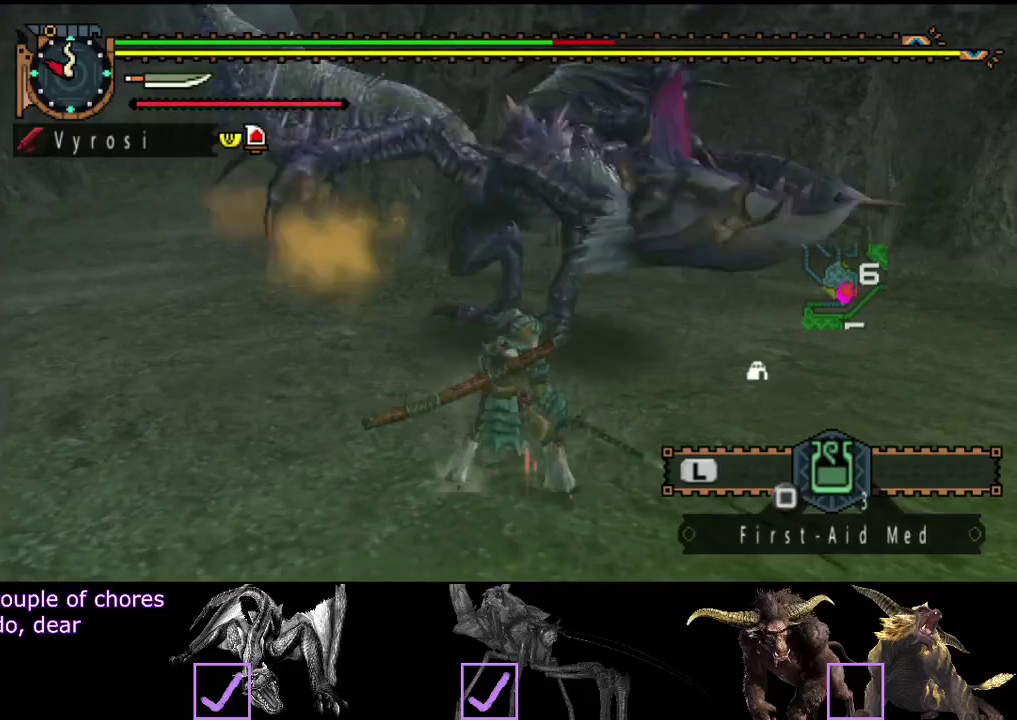
{"buttons": [], "left_stick": "center", "right_stick": "center", "events": [[67, "left_stick", "right"], [167, "left_stick", "center"]]}
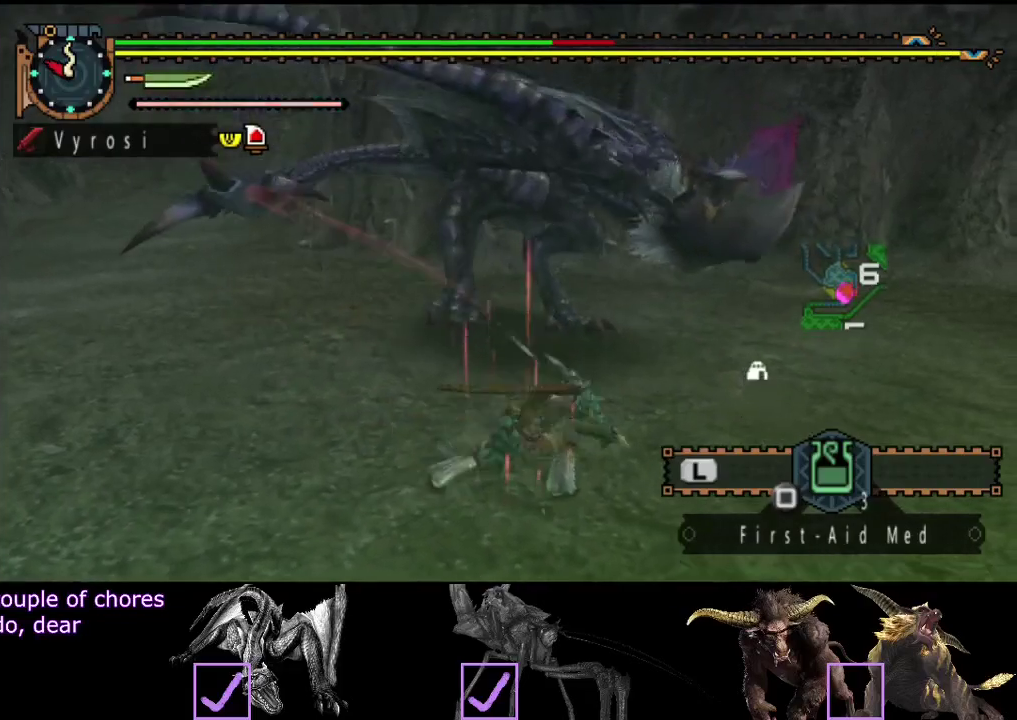
{"buttons": [], "left_stick": "center", "right_stick": "center", "events": []}
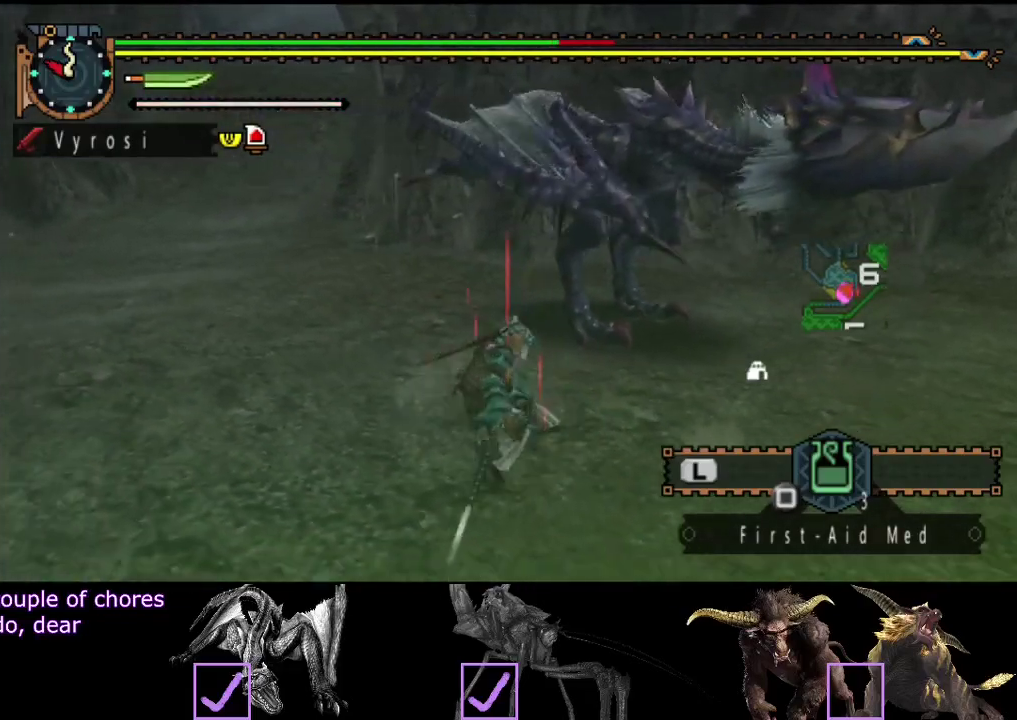
{"buttons": [], "left_stick": "center", "right_stick": "center", "events": []}